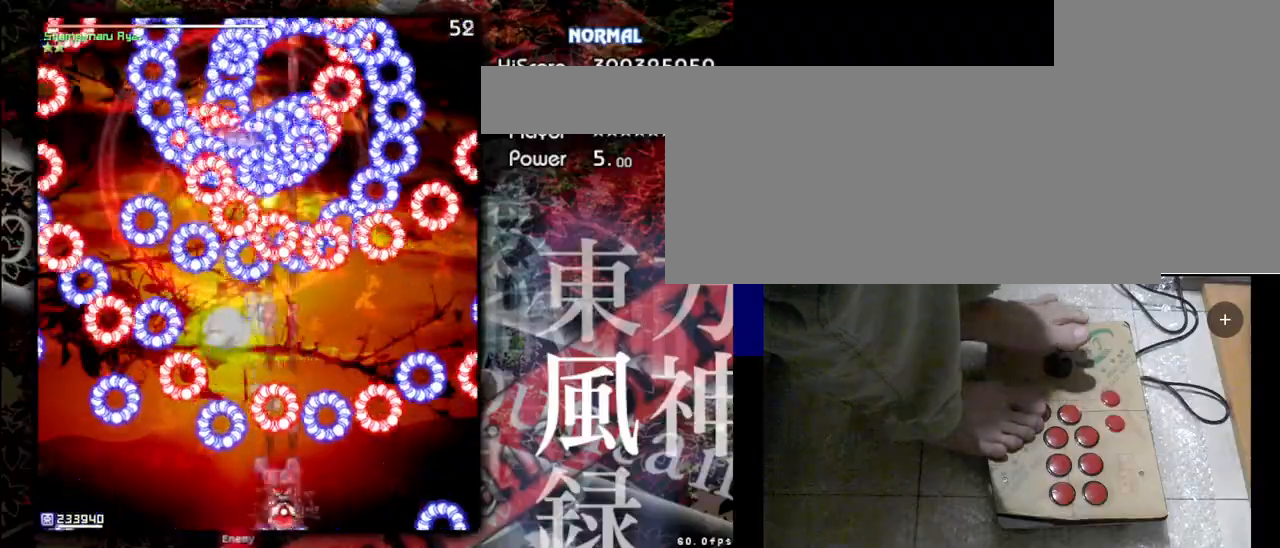
Gameplay with keyboard; each line is a JSON object with the keys held at the frame after it. "events" lists presses ("down") and releases ("up") of "a", "c", "d", "down", "left", "right", "s", "shift", "up", "x" and "z" between this image and that frame as [ms after this image, input, new state], when the widget could be followed in between. No other keys are recorded. Mouse input is not recorded.
{"keys": ["shift", "z"], "events": [[33, "right", "down"], [300, "right", "up"]]}
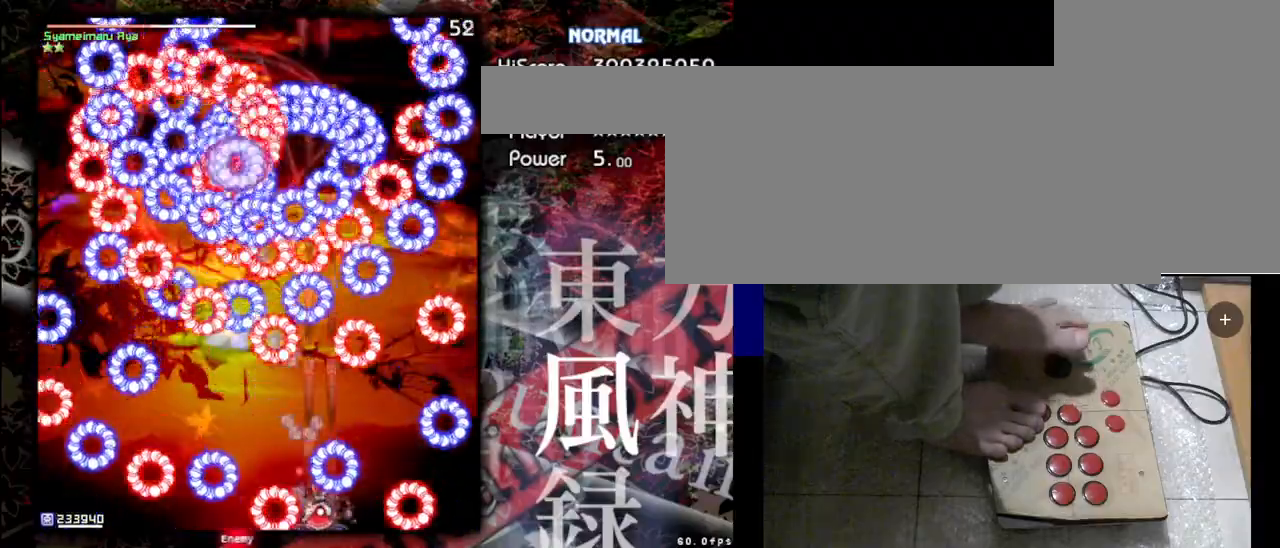
{"keys": ["left", "shift", "z"], "events": [[100, "left", "down"]]}
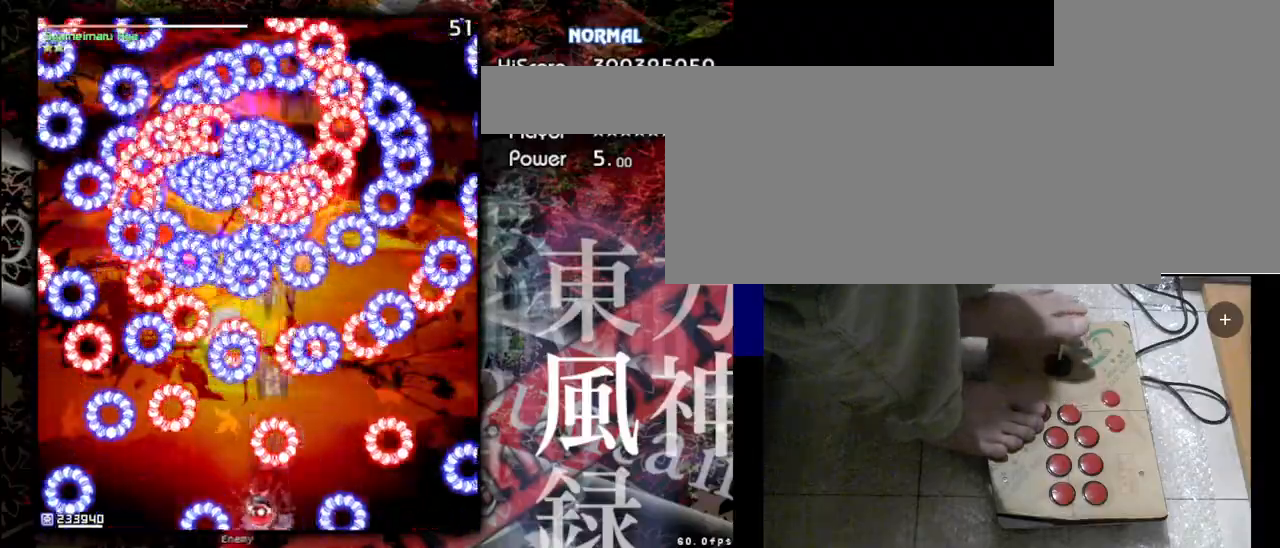
{"keys": ["right", "shift", "z"], "events": [[333, "left", "up"], [467, "right", "down"]]}
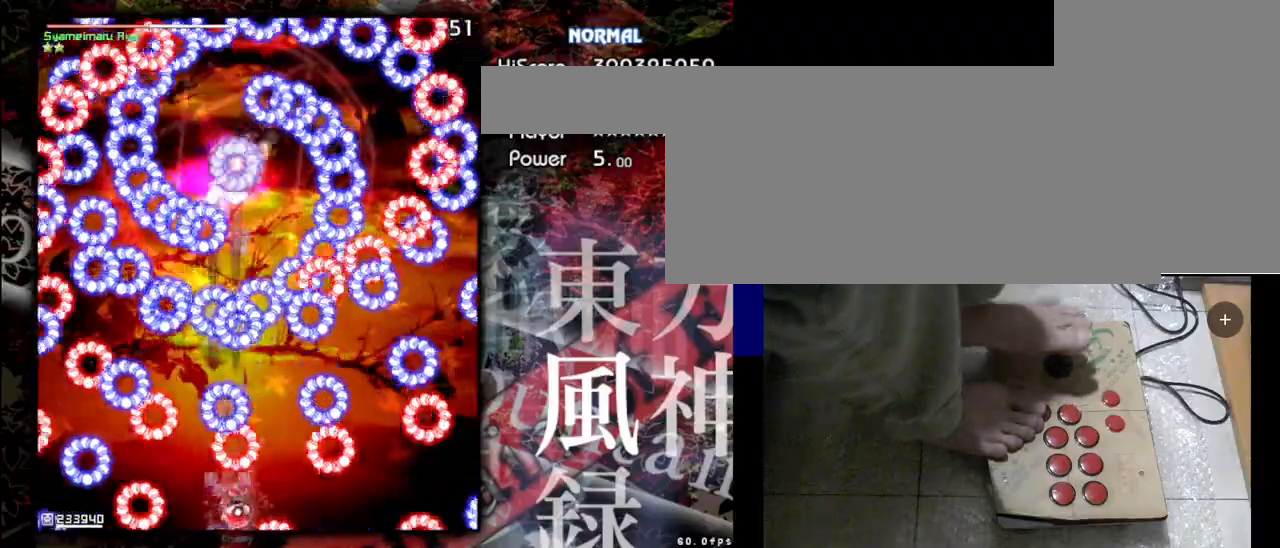
{"keys": ["shift", "z"], "events": [[500, "right", "up"]]}
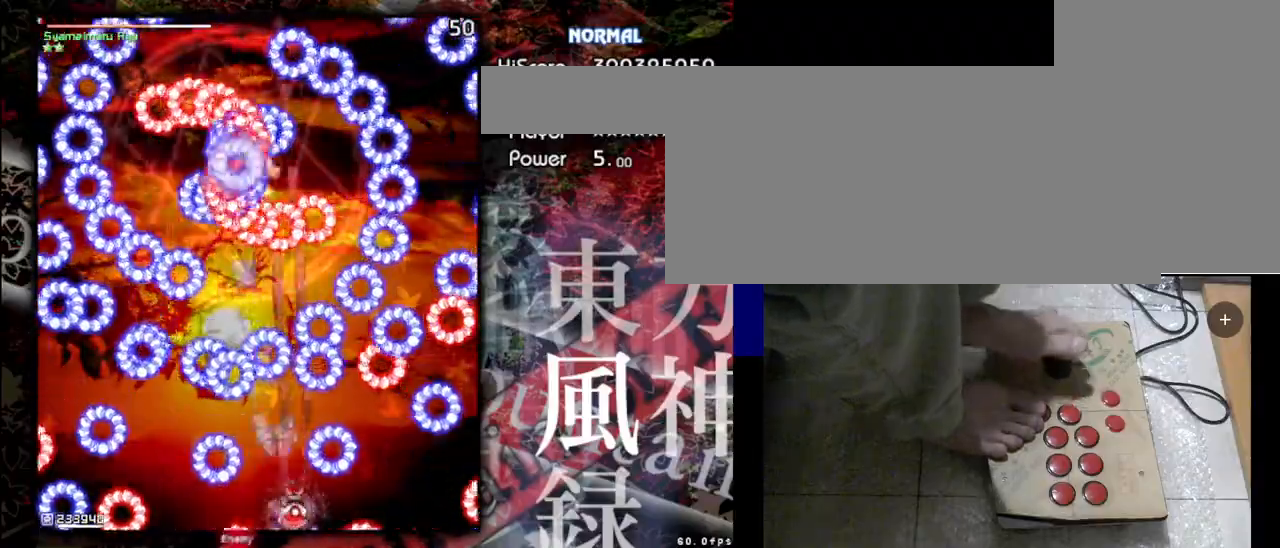
{"keys": ["shift", "z"], "events": []}
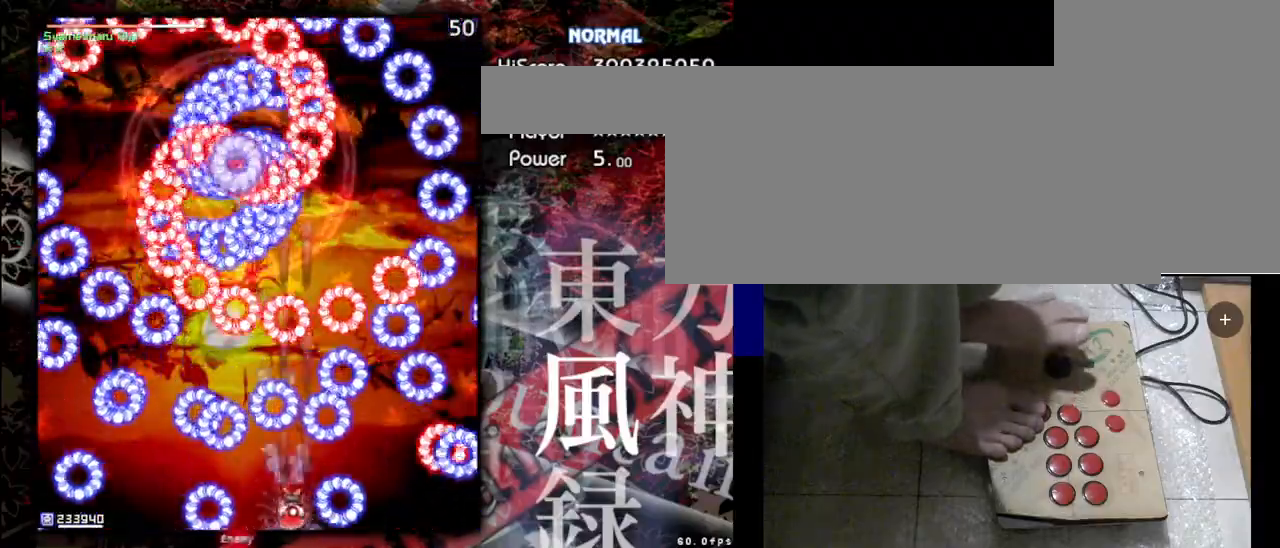
{"keys": ["shift", "z"], "events": [[67, "left", "down"], [267, "left", "up"]]}
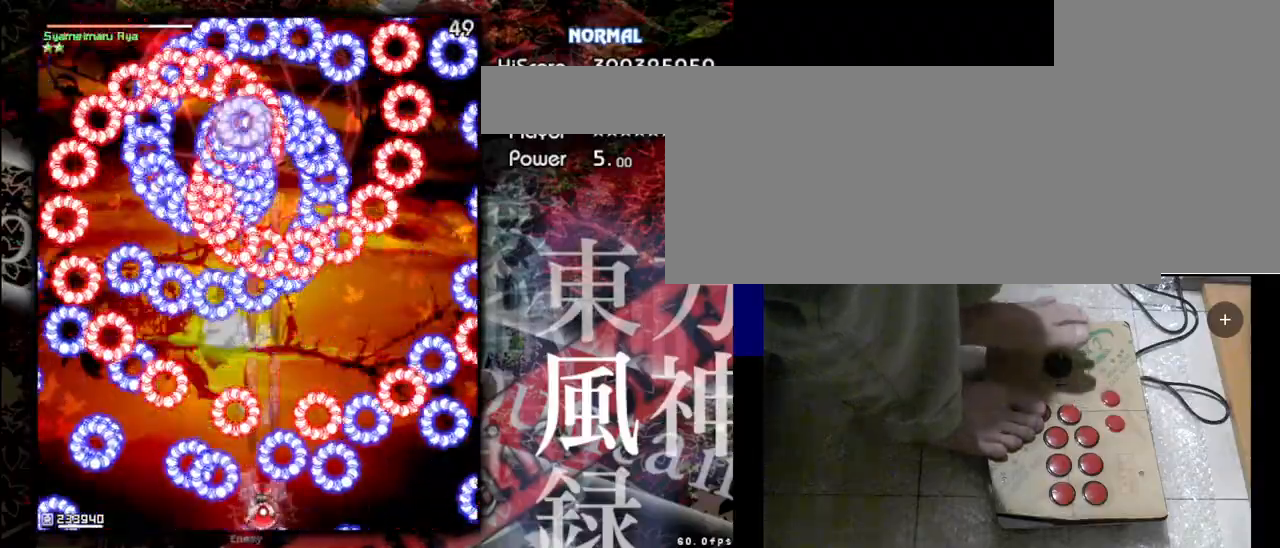
{"keys": ["shift", "z"], "events": []}
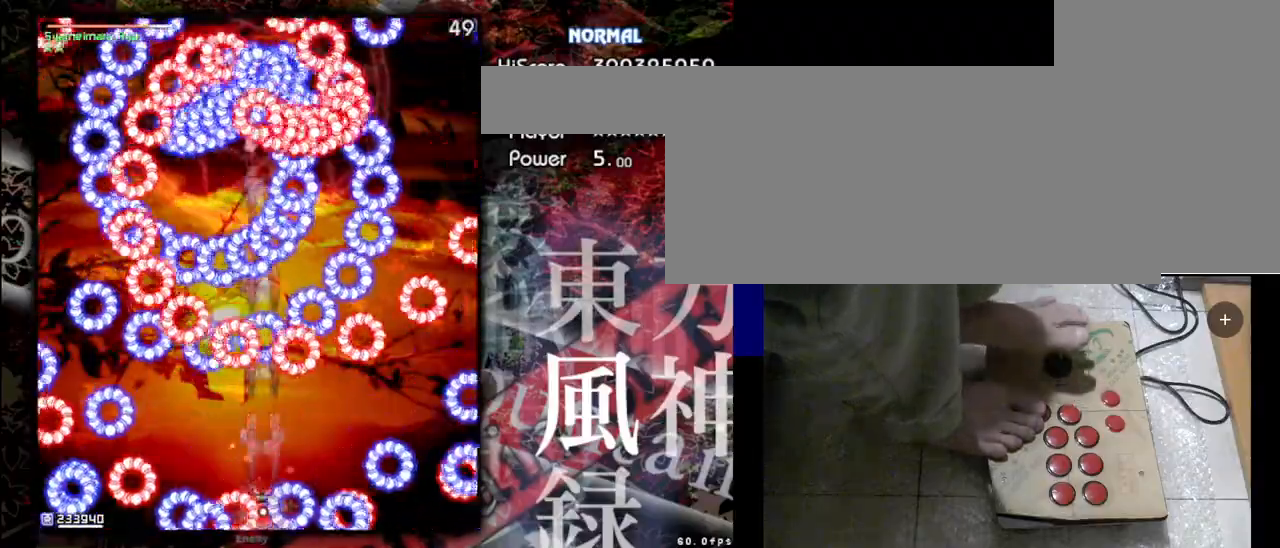
{"keys": ["shift", "z"], "events": []}
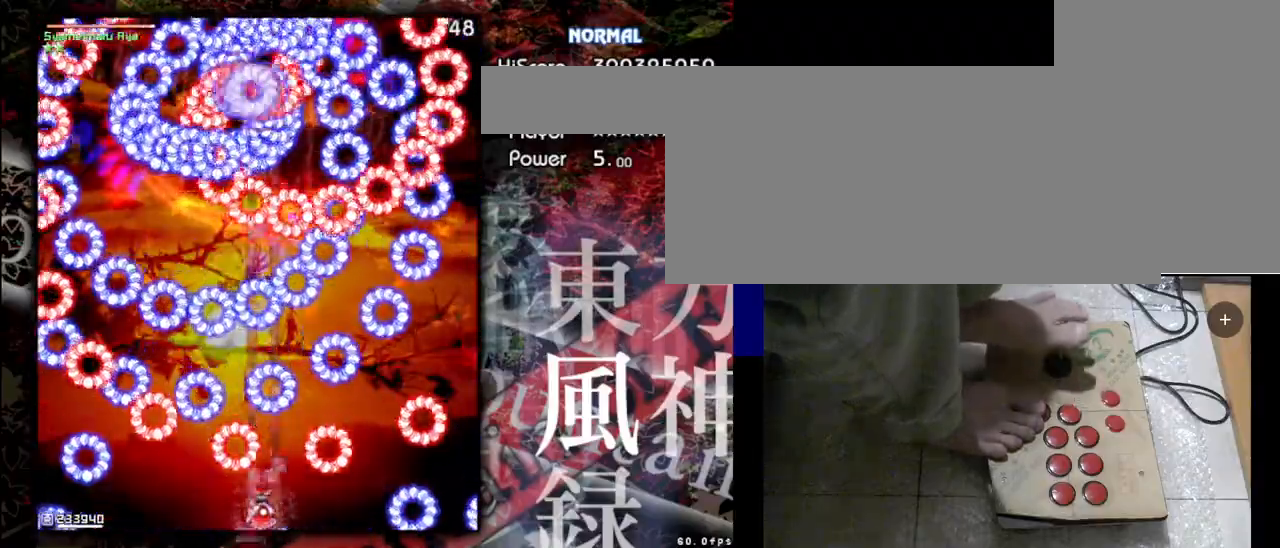
{"keys": ["shift", "z"], "events": [[200, "right", "down"], [267, "right", "up"]]}
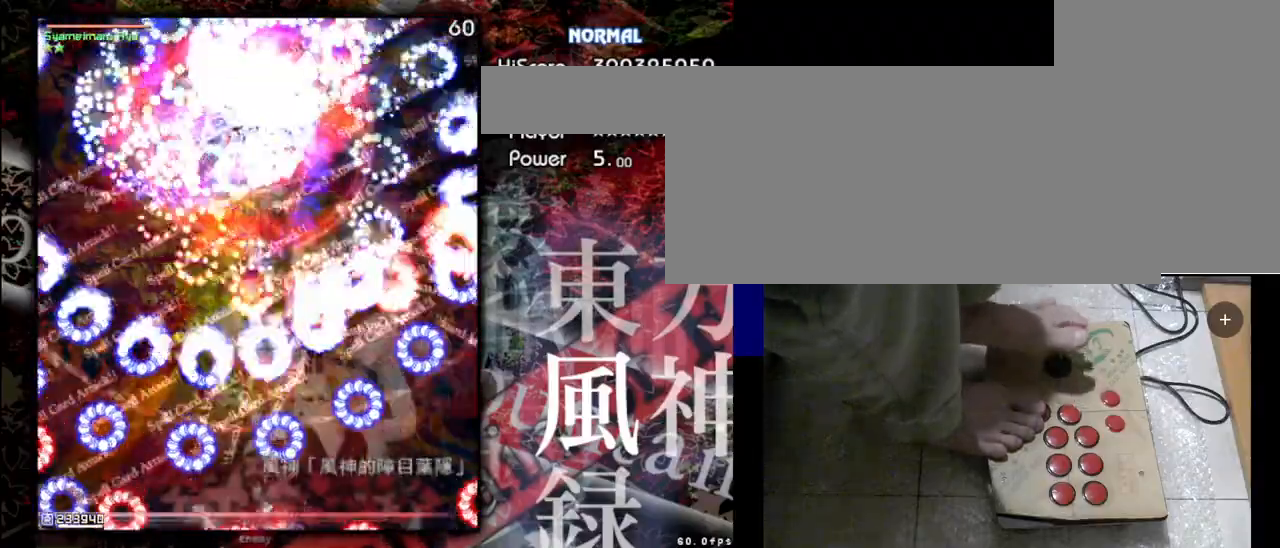
{"keys": ["shift", "z"], "events": [[100, "left", "down"], [400, "left", "up"]]}
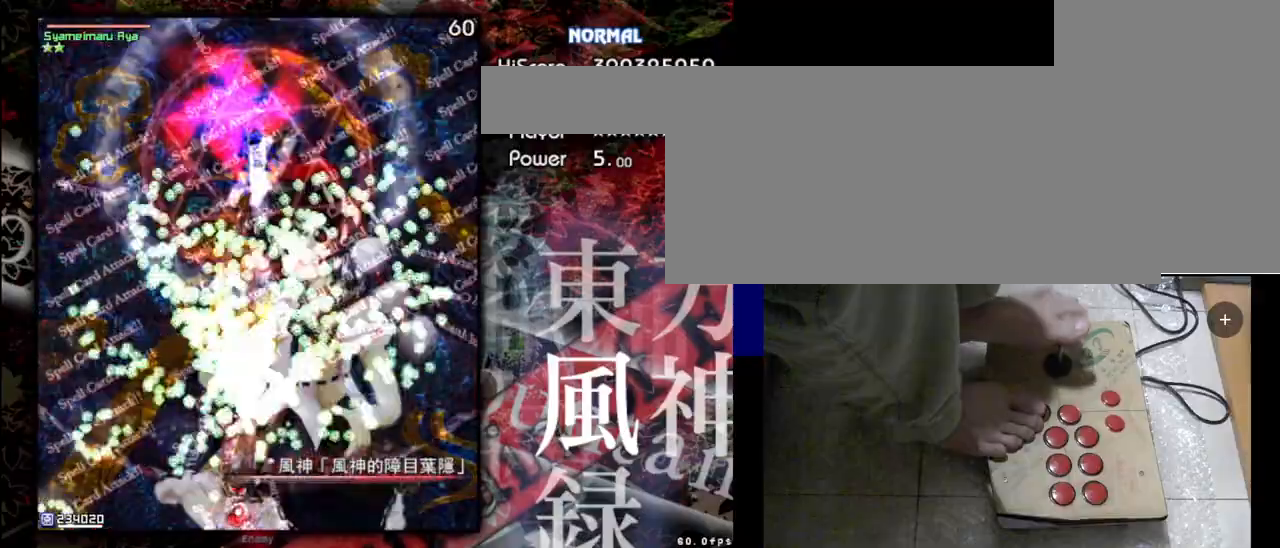
{"keys": ["shift", "z"], "events": [[133, "right", "down"], [433, "right", "up"]]}
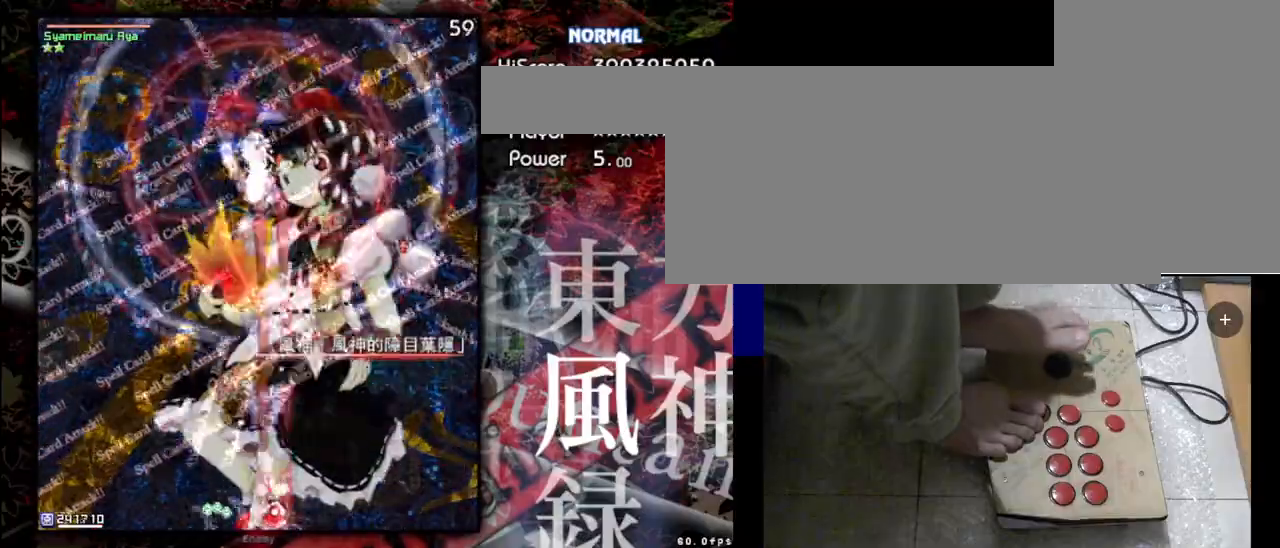
{"keys": ["shift", "z"], "events": [[267, "left", "down"], [400, "left", "up"]]}
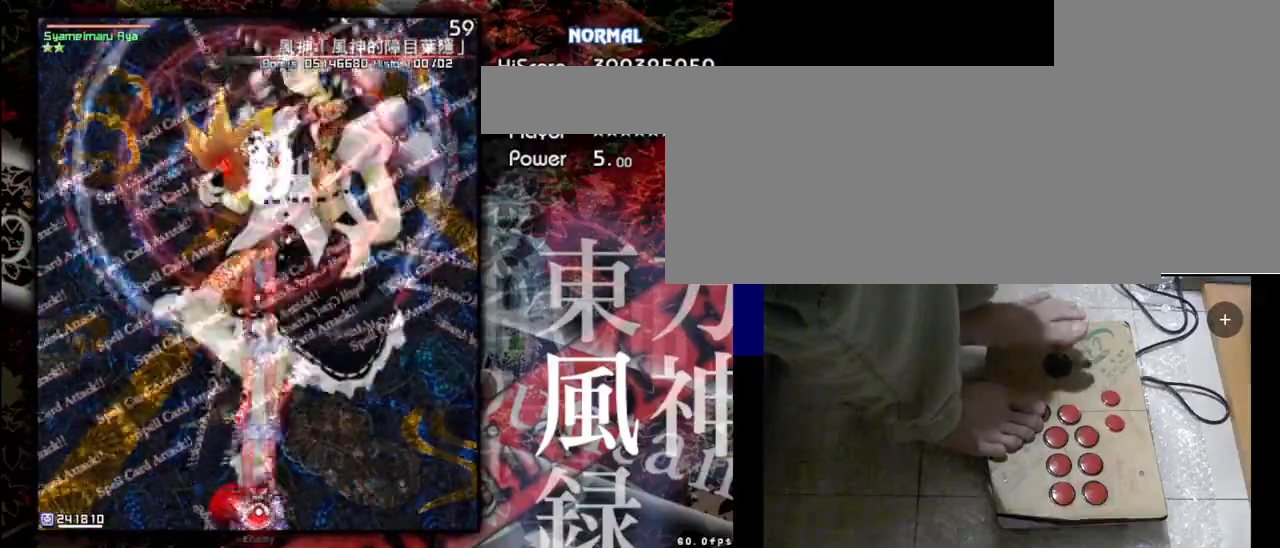
{"keys": ["shift", "z"], "events": []}
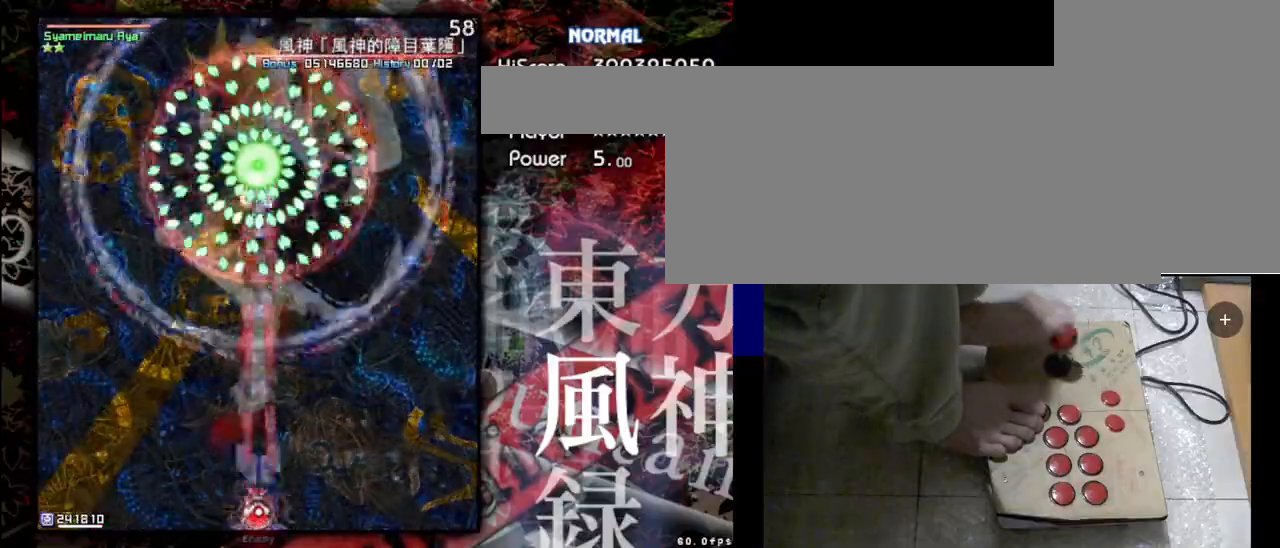
{"keys": ["shift", "z"], "events": []}
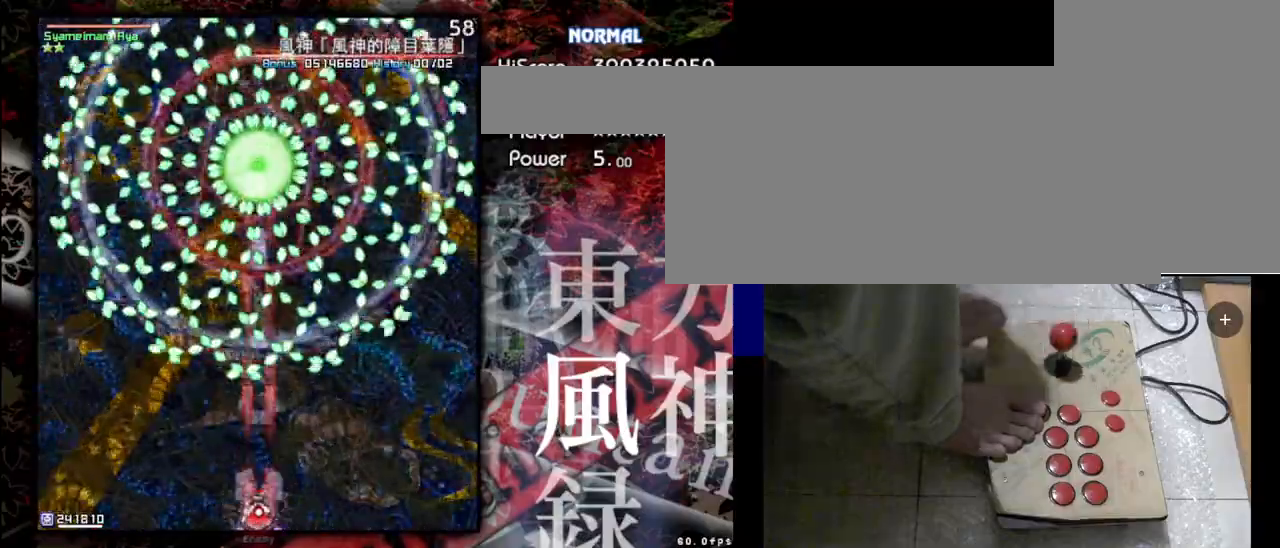
{"keys": ["shift", "z"], "events": []}
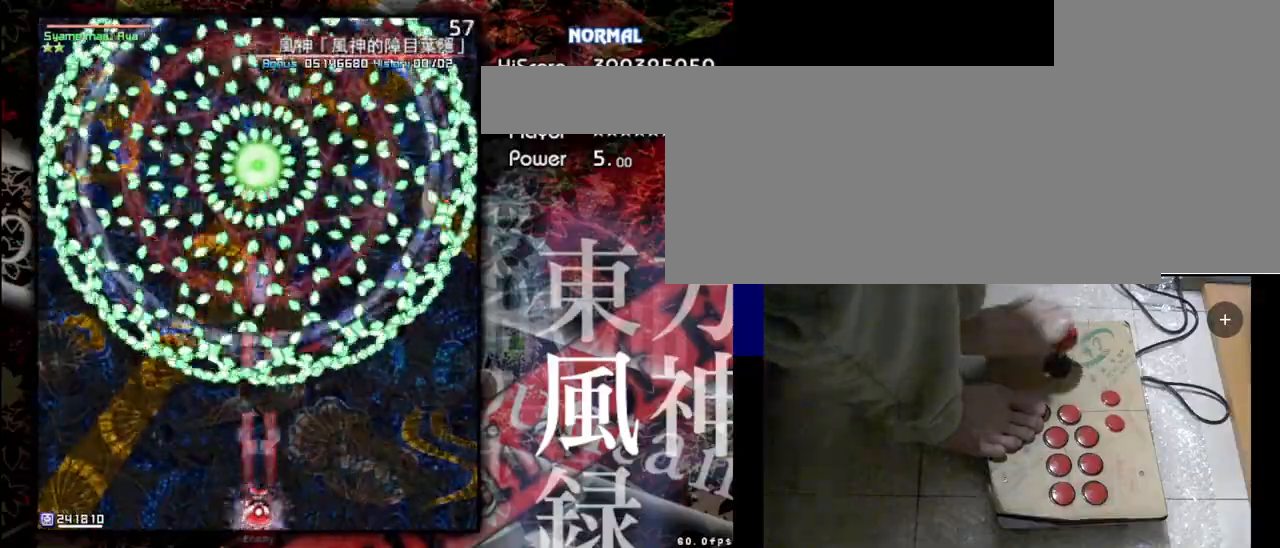
{"keys": ["shift", "z"], "events": []}
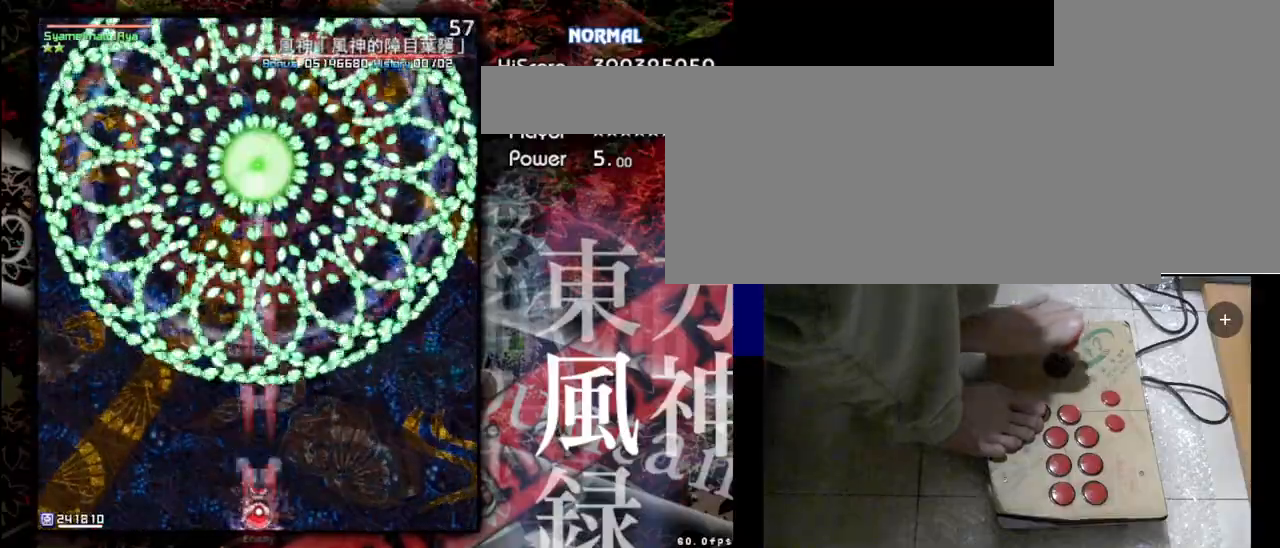
{"keys": ["shift", "z"], "events": []}
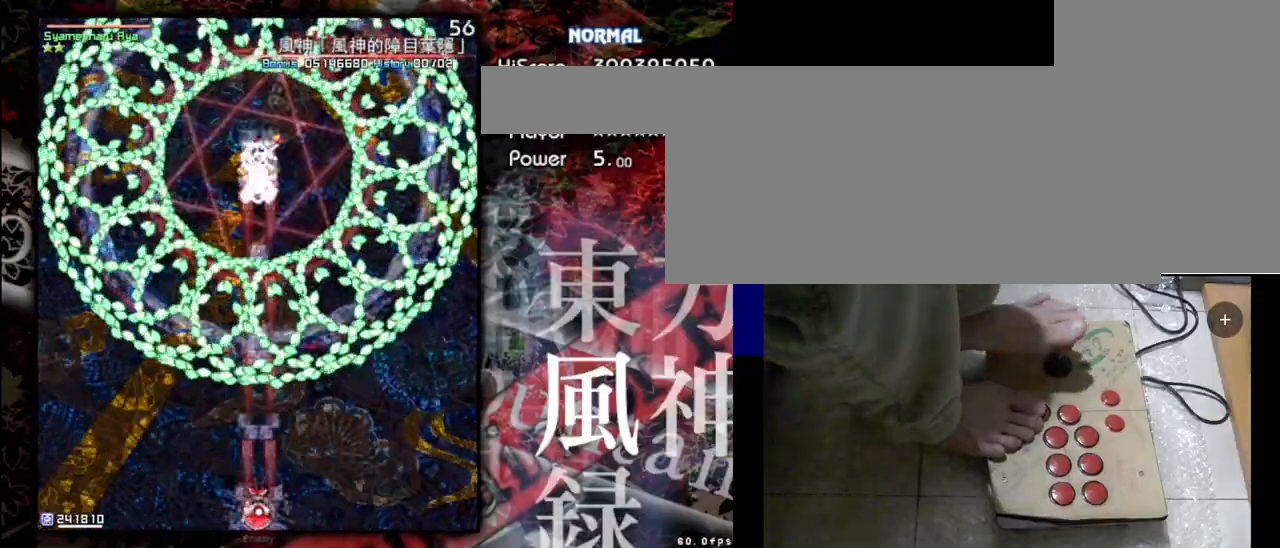
{"keys": ["down", "shift", "z"], "events": [[500, "down", "down"]]}
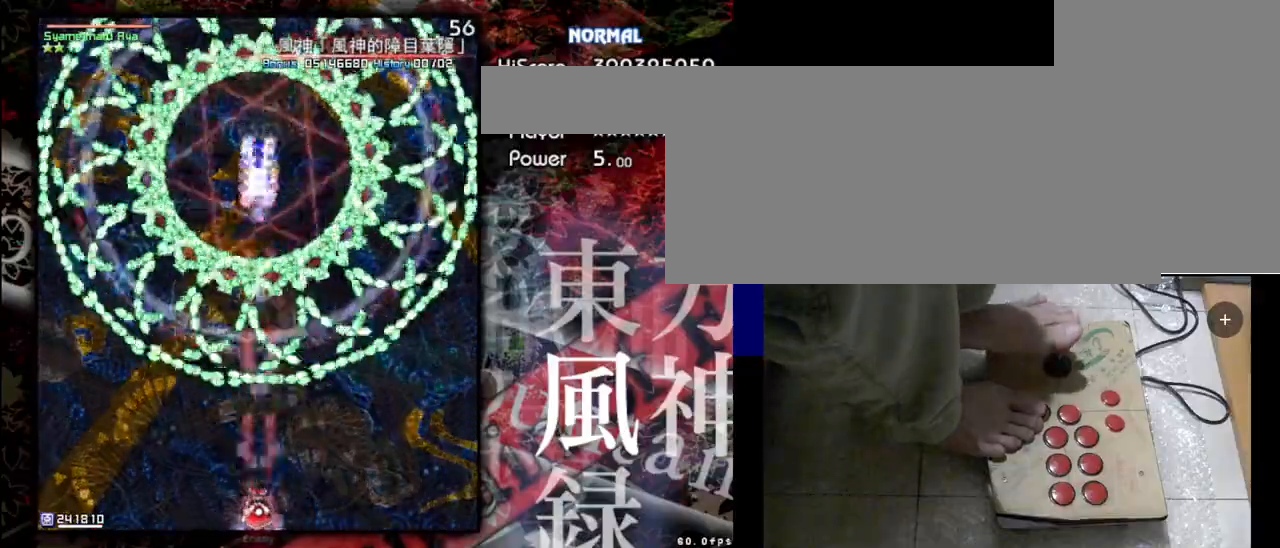
{"keys": ["shift", "z"], "events": [[167, "down", "up"]]}
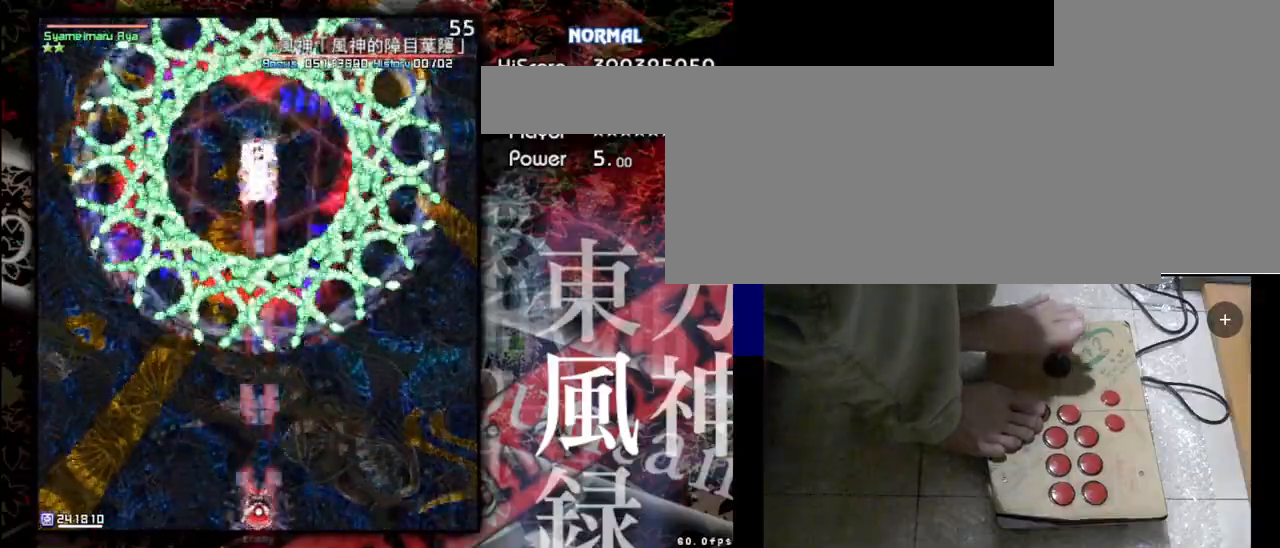
{"keys": ["shift", "z"], "events": []}
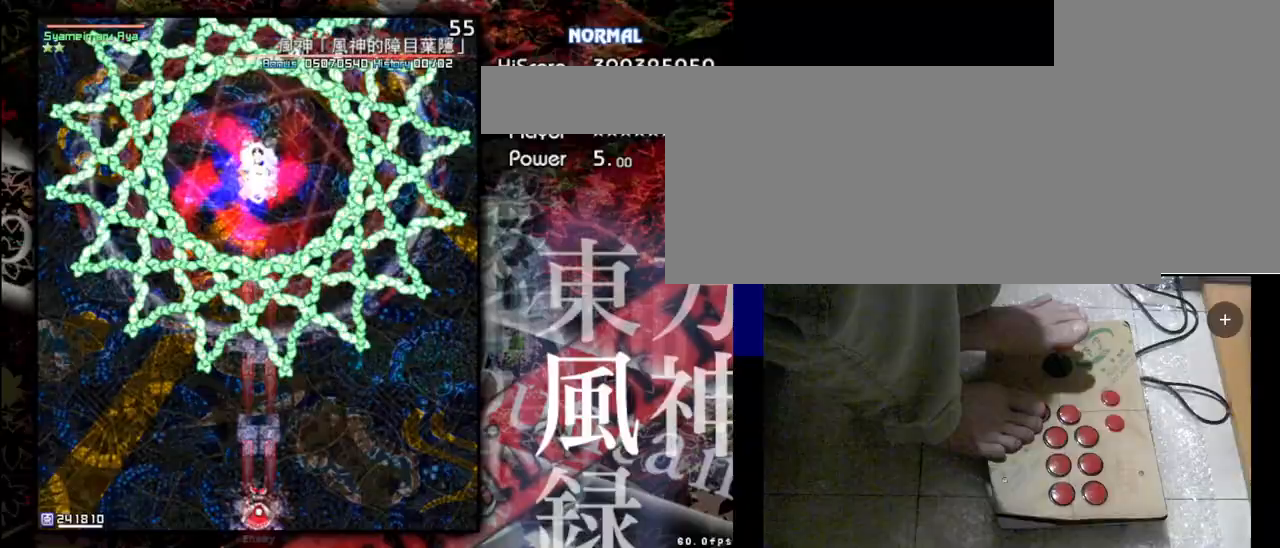
{"keys": ["right", "shift", "z"], "events": [[500, "right", "down"]]}
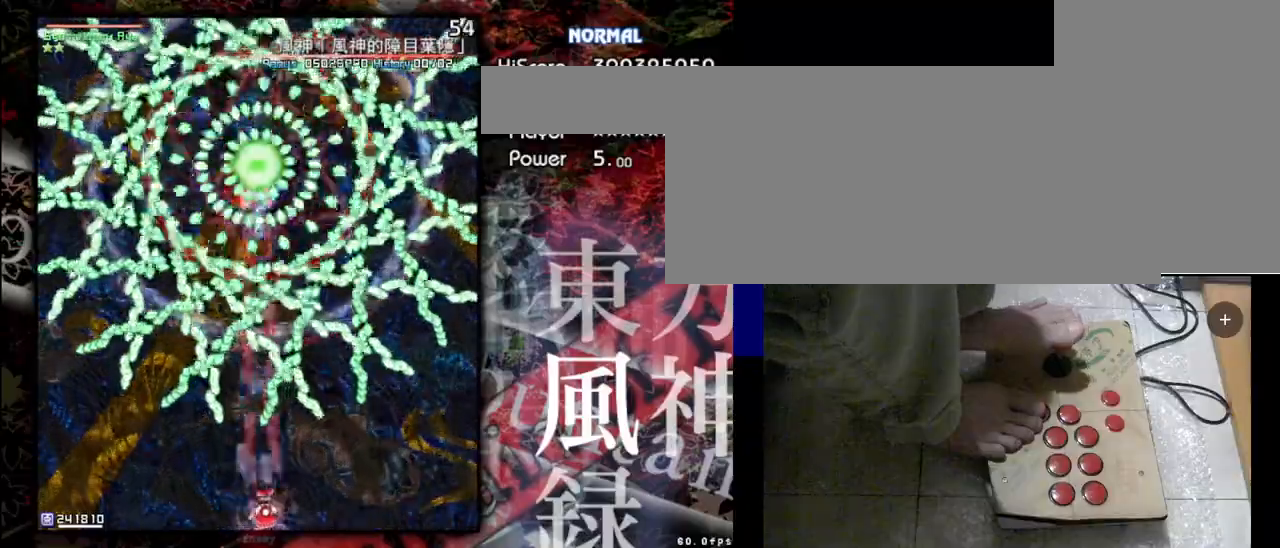
{"keys": ["shift", "z"], "events": [[167, "right", "up"]]}
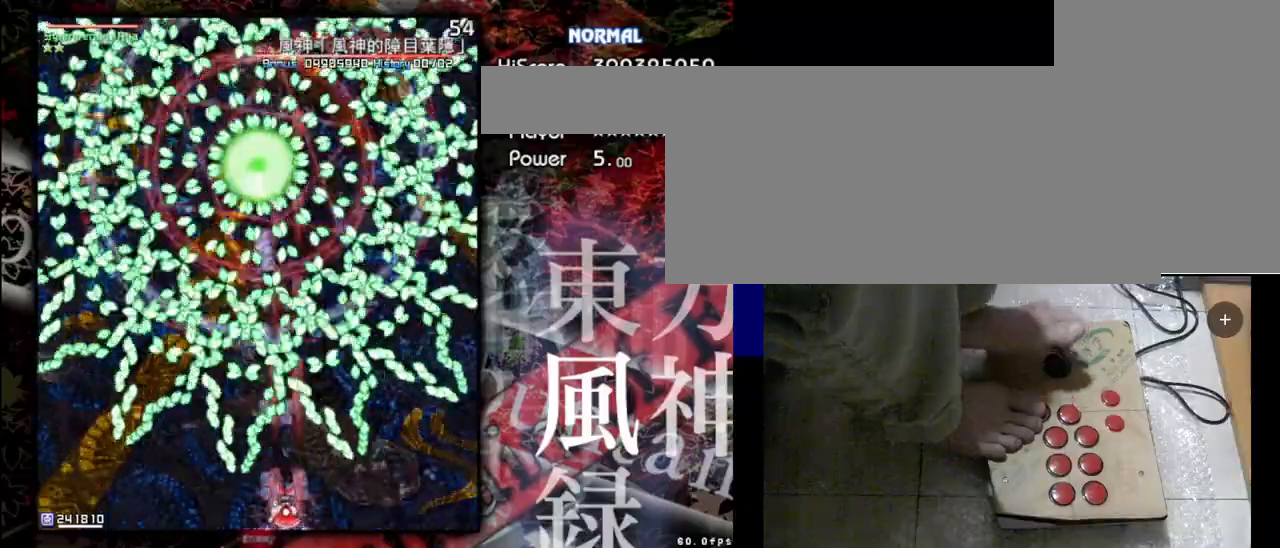
{"keys": ["shift", "z"], "events": []}
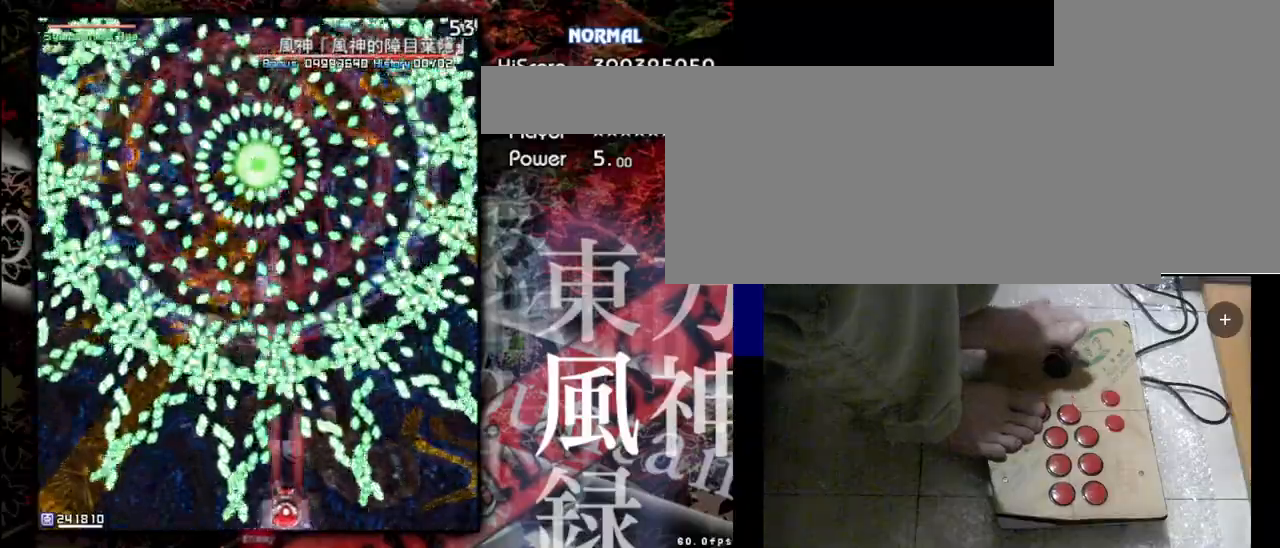
{"keys": ["shift", "z"], "events": []}
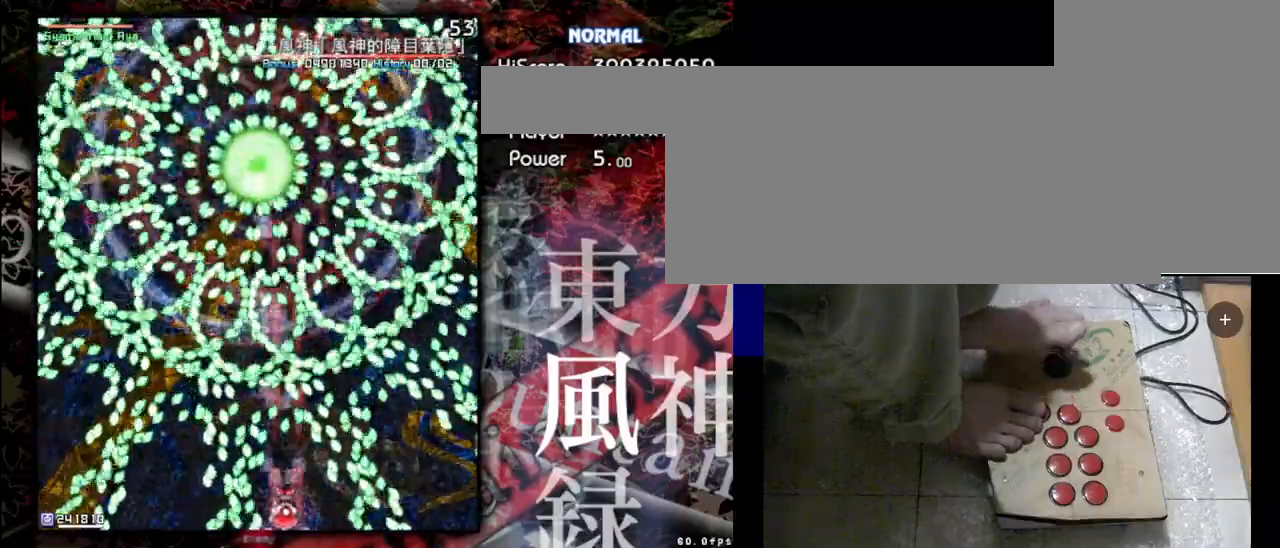
{"keys": ["shift", "z"], "events": [[167, "right", "down"], [367, "right", "up"]]}
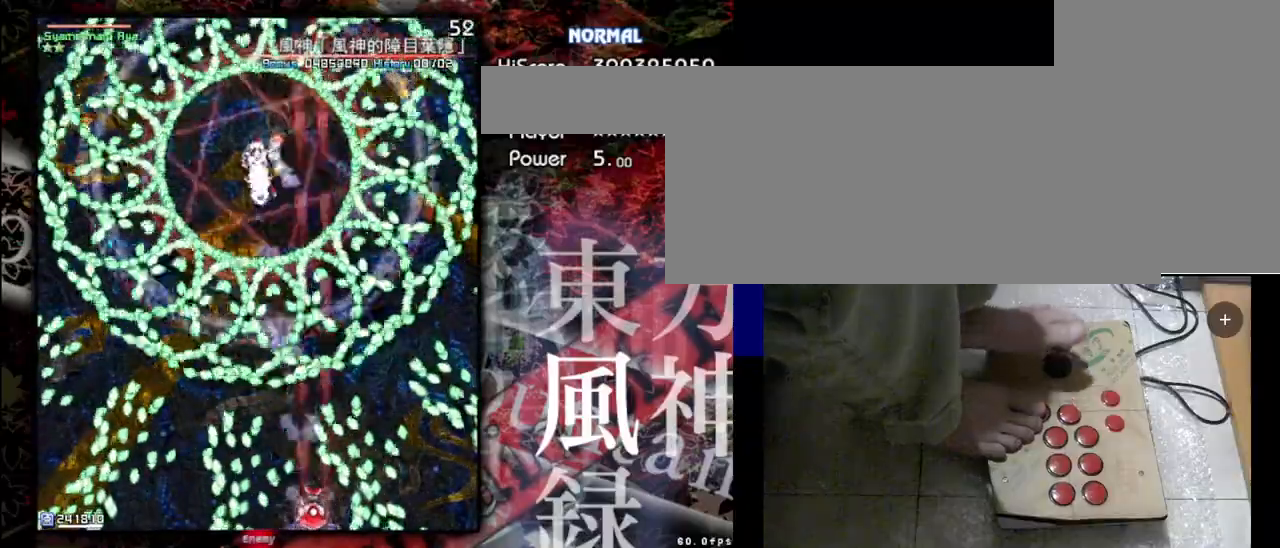
{"keys": ["left", "shift", "z"], "events": [[433, "left", "down"]]}
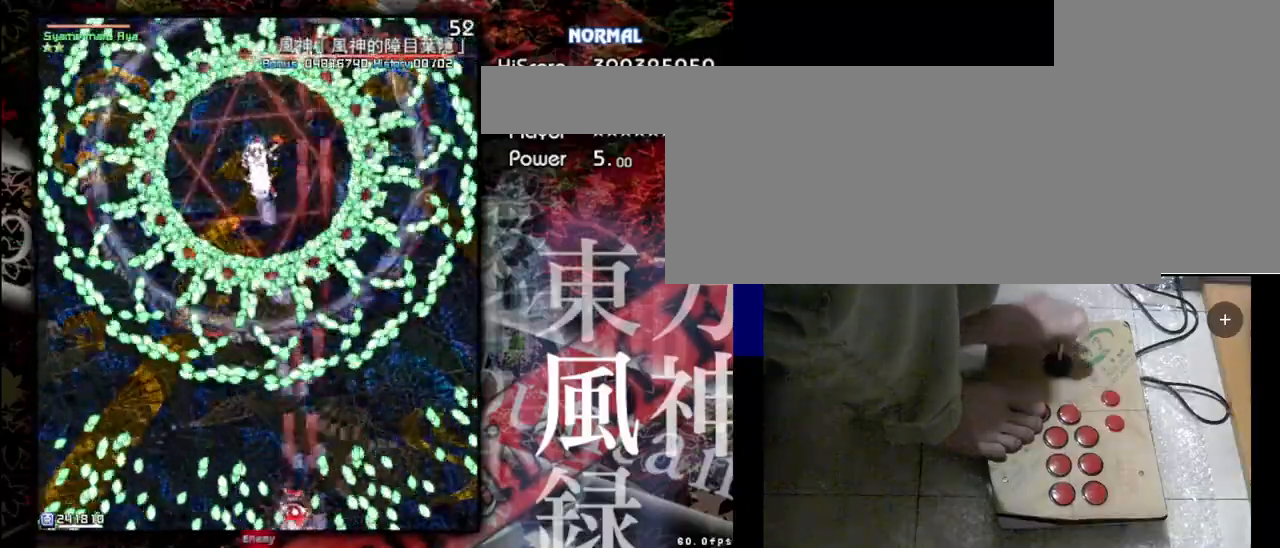
{"keys": ["shift", "z"], "events": [[133, "left", "up"]]}
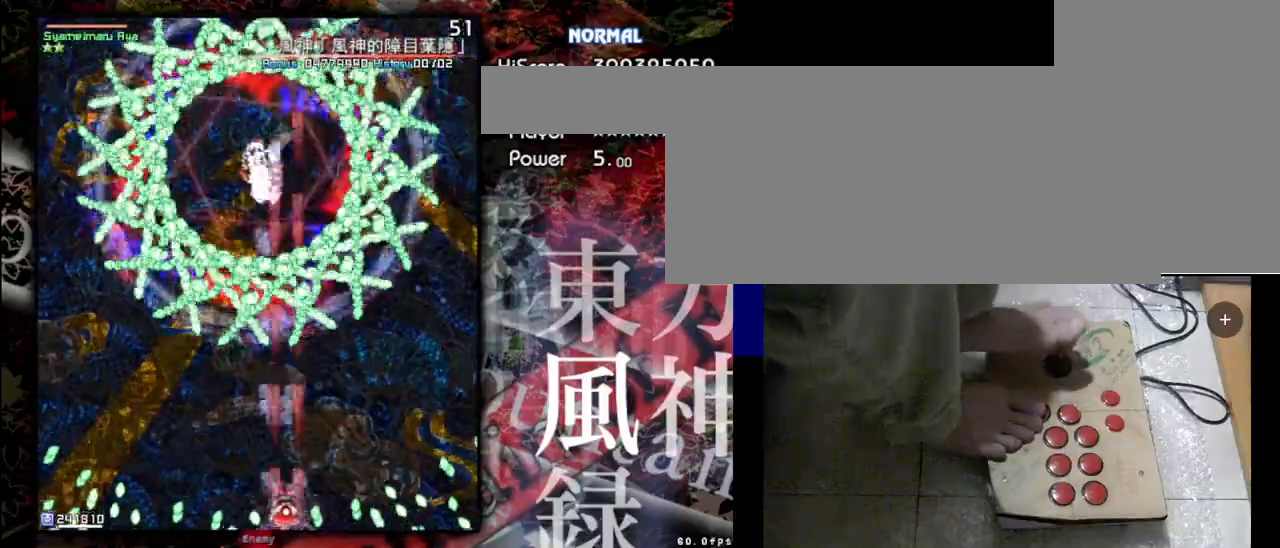
{"keys": ["shift", "z"], "events": [[133, "left", "down"], [433, "left", "up"]]}
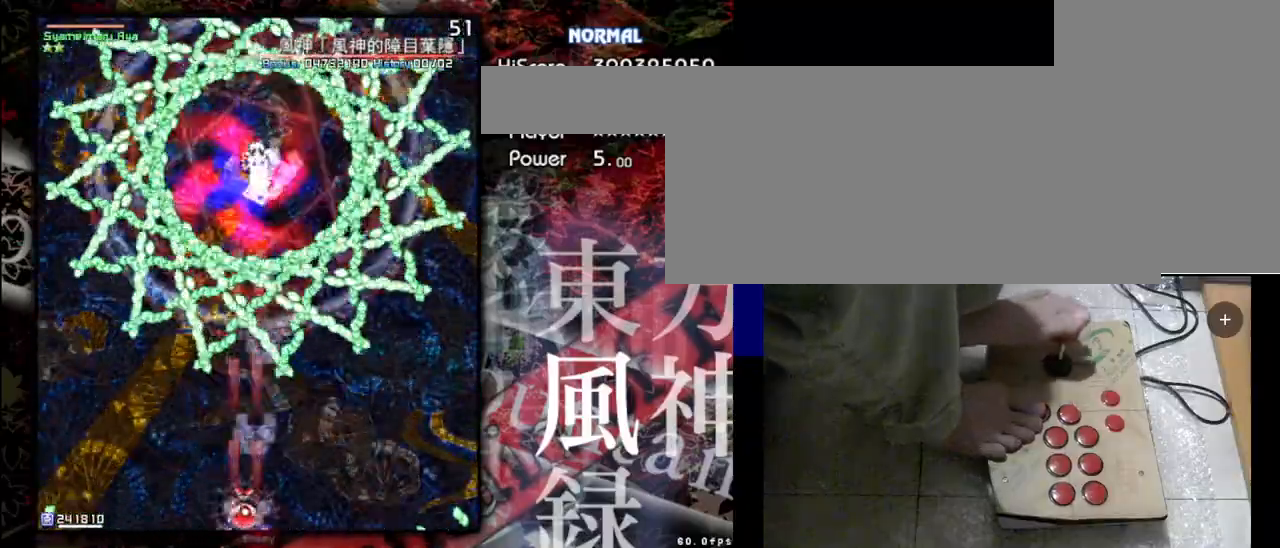
{"keys": ["right", "shift", "z"], "events": [[500, "right", "down"]]}
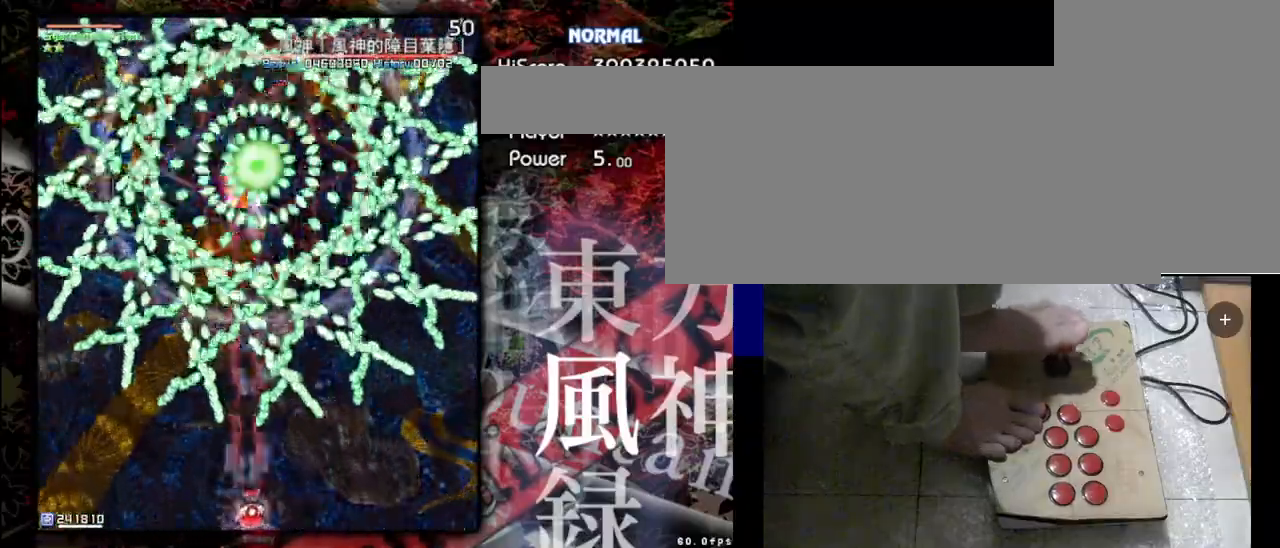
{"keys": ["shift", "z"], "events": [[233, "right", "up"]]}
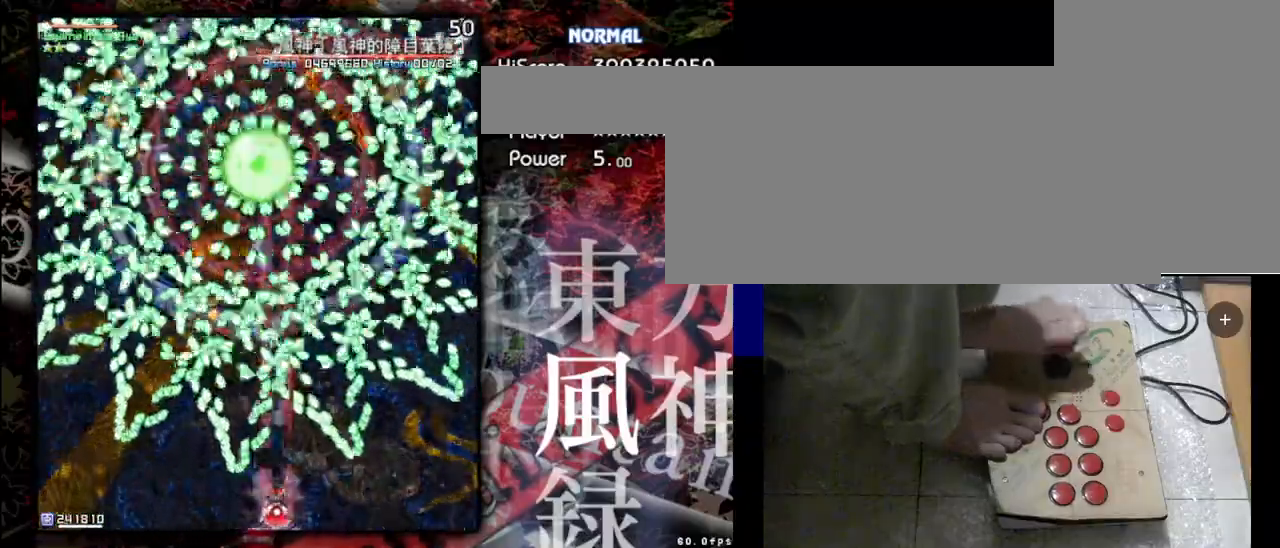
{"keys": ["shift", "z"], "events": []}